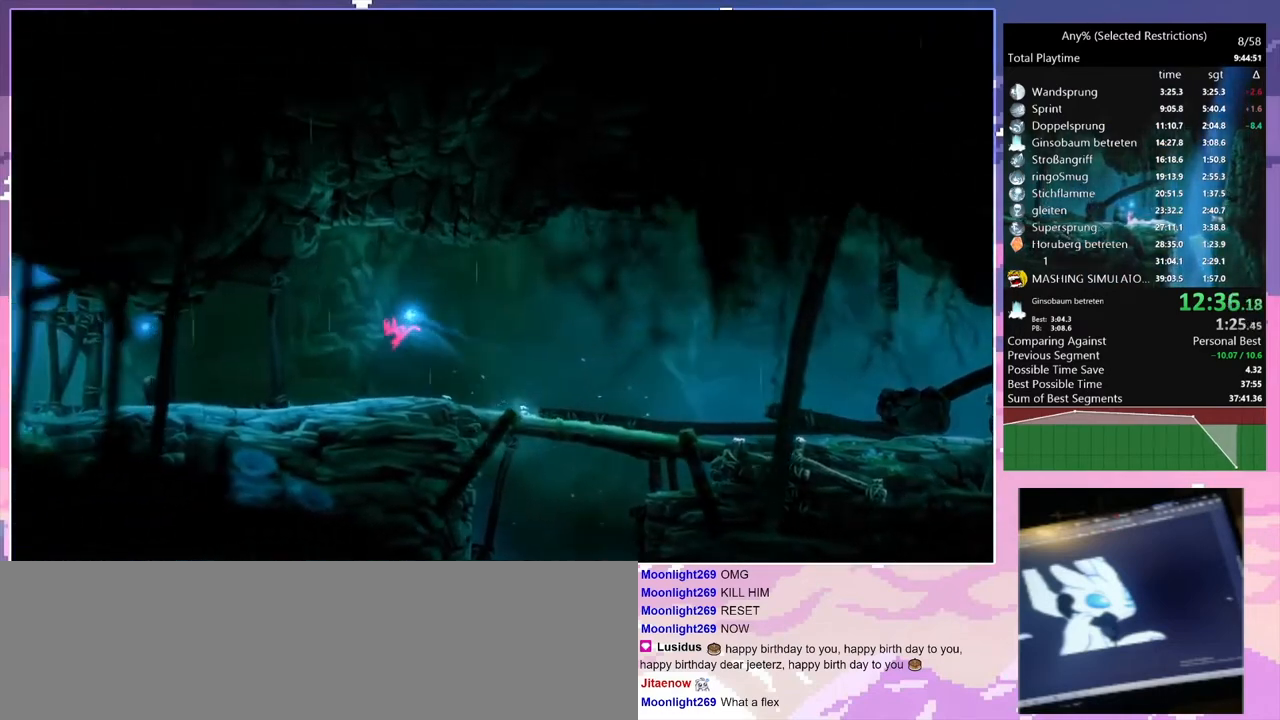
Gameplay with keyboard; each line is a JSON object with the keys held at the frame after it. "events" lists presses ("down") and releases ("up") of "c", "ctrl", "d", "delete", "down", "e", "escape", "f", "f1", "f2", "f3", "f6", "left", "num2", "num5", "num7", "num8", "q", "r", "right", "s", "shift", "space", "t", "v", "w" and "y" between this image and that frame as [ms after this image, input, new state], when the widget could be followed in between. No other keys are recorded. Mouse input is not recorded.
{"keys": ["q"], "events": [[67, "space", "up"], [100, "space", "down"], [467, "space", "up"]]}
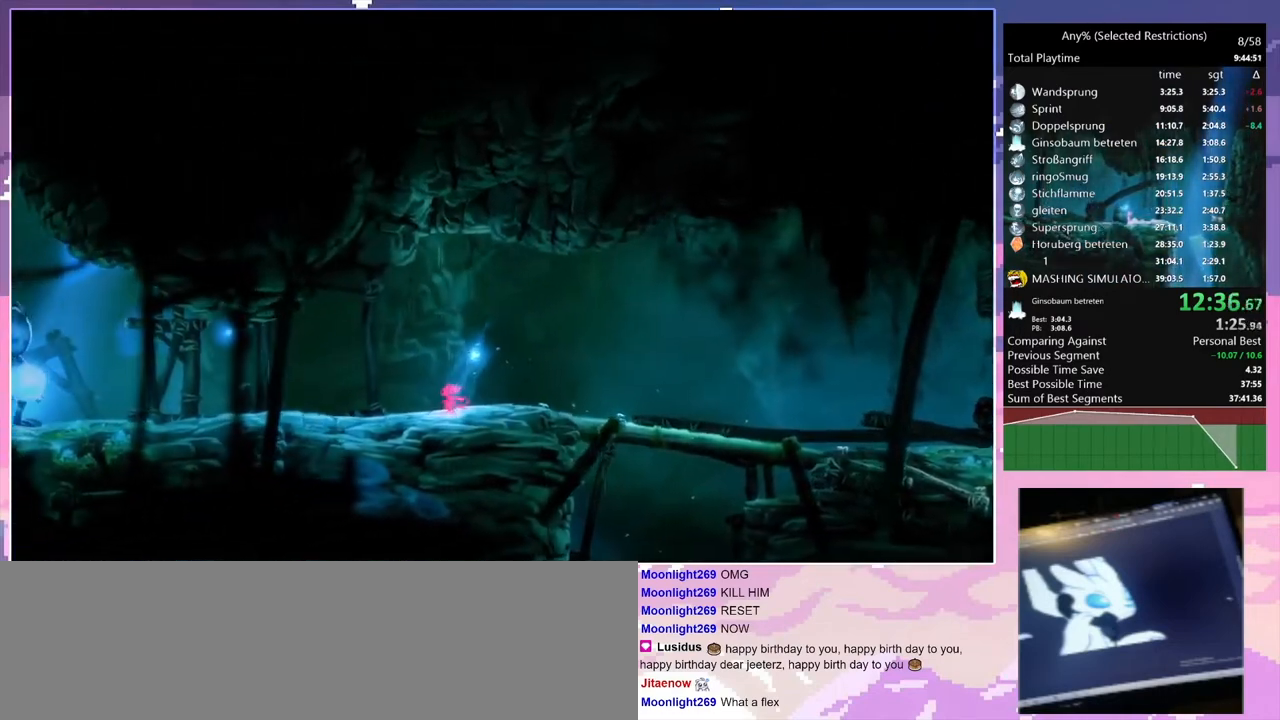
{"keys": ["q"], "events": []}
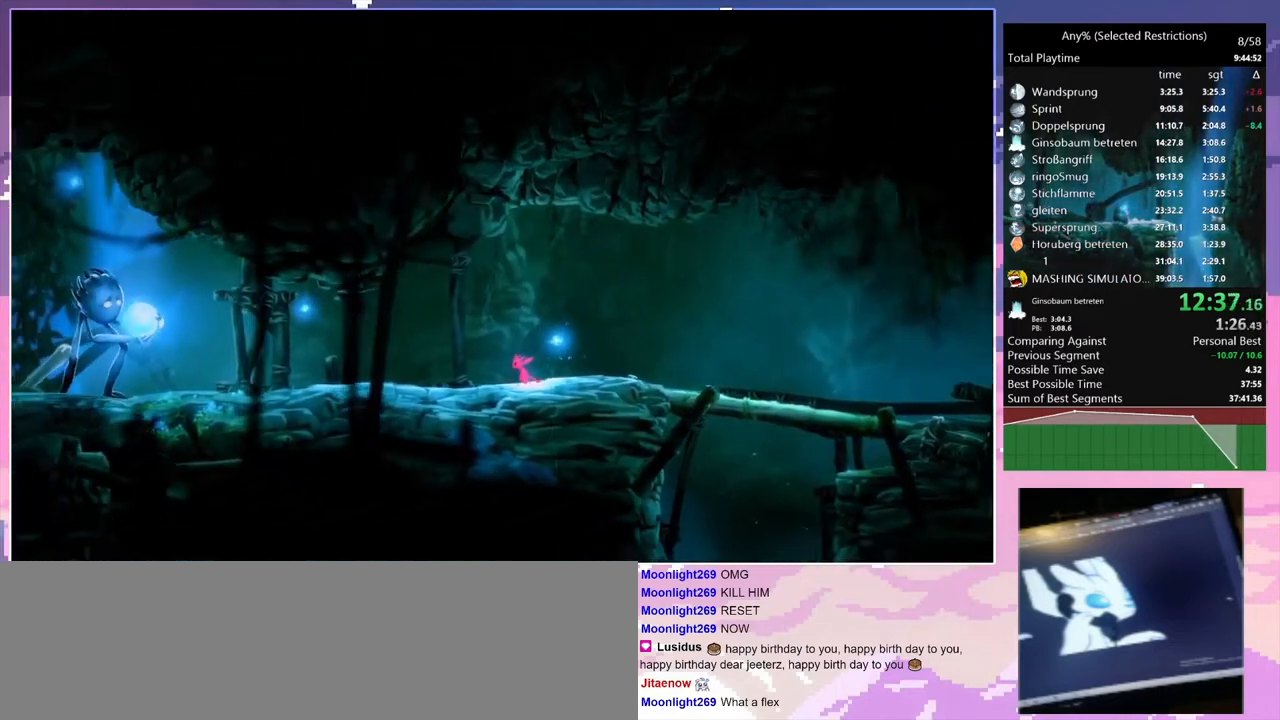
{"keys": ["q"], "events": []}
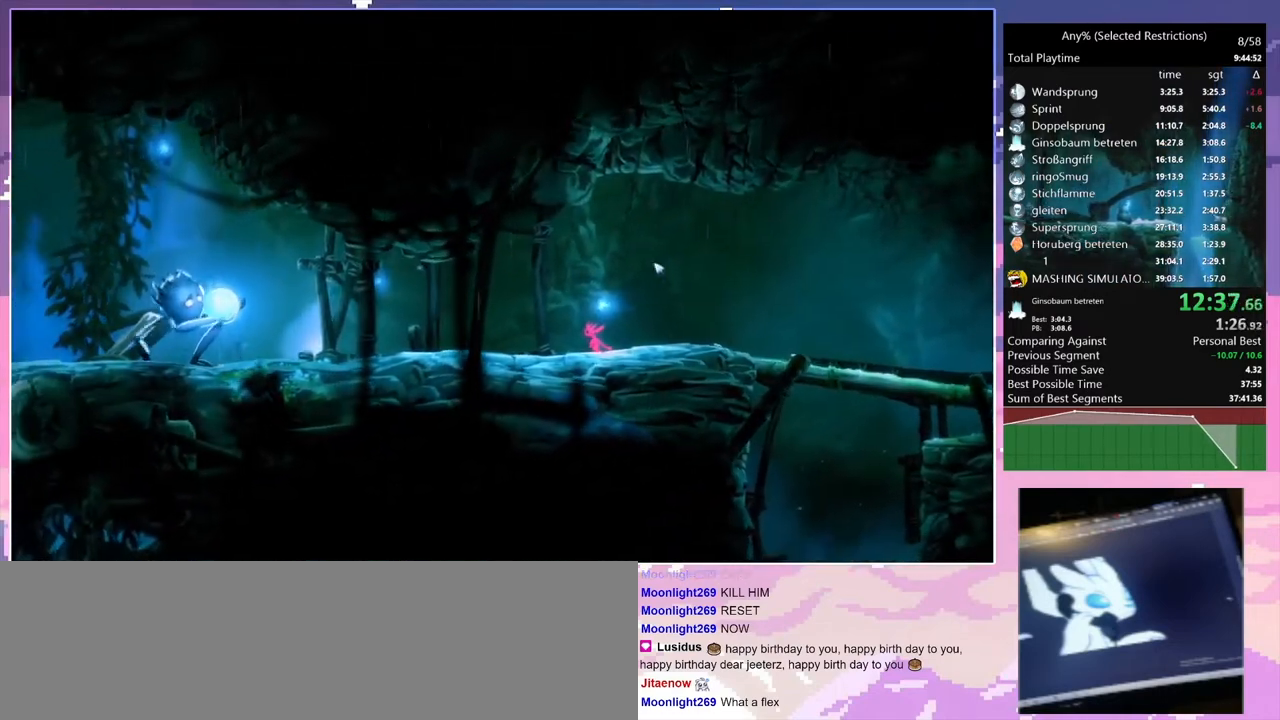
{"keys": ["q"], "events": []}
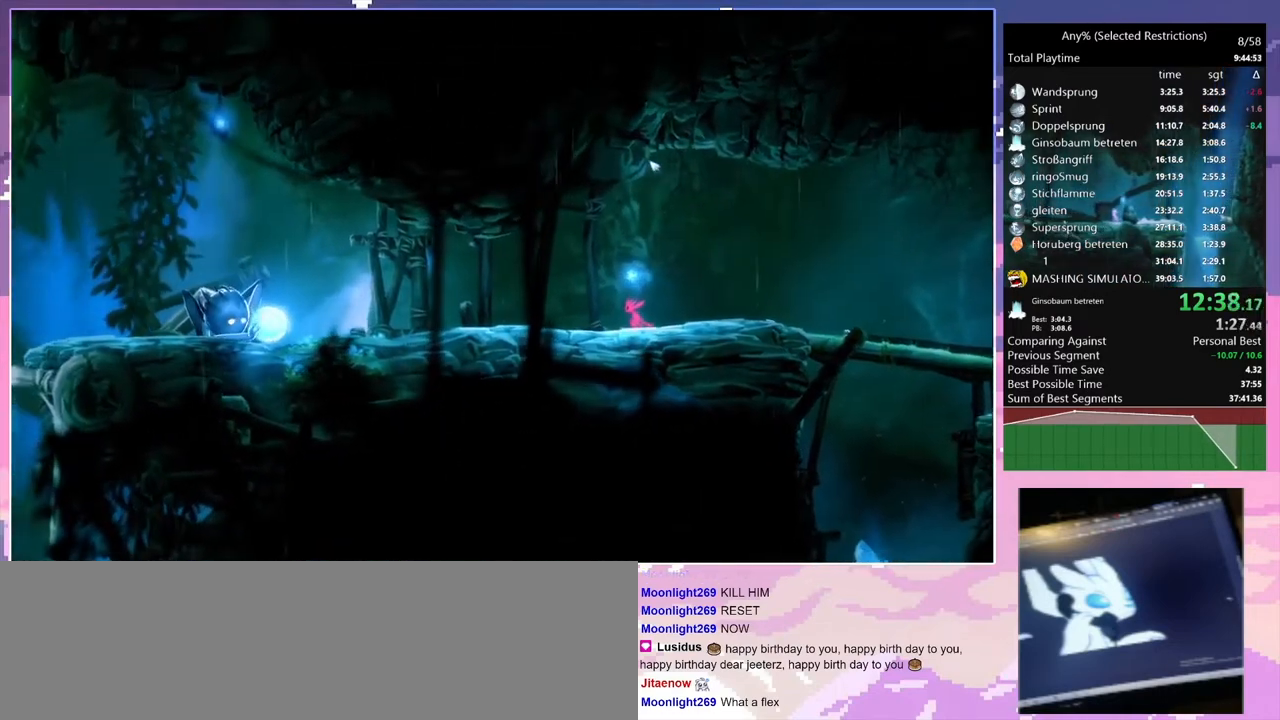
{"keys": ["q"], "events": []}
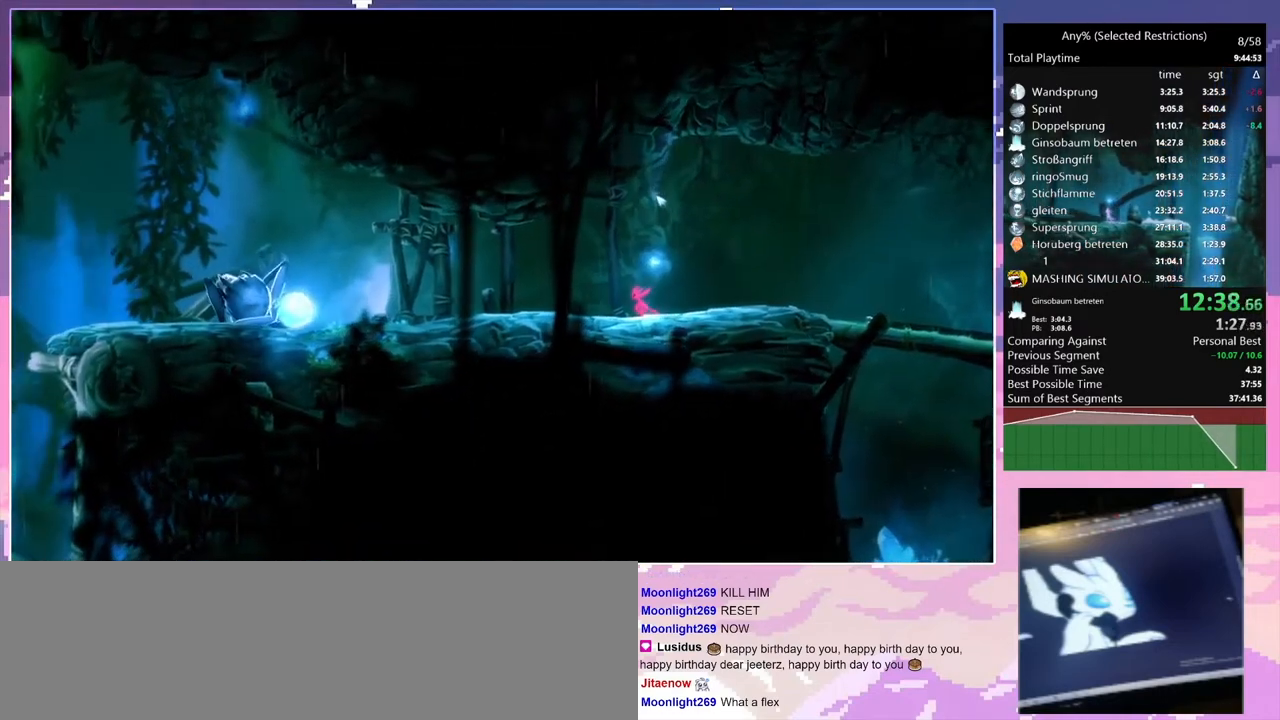
{"keys": ["q"], "events": []}
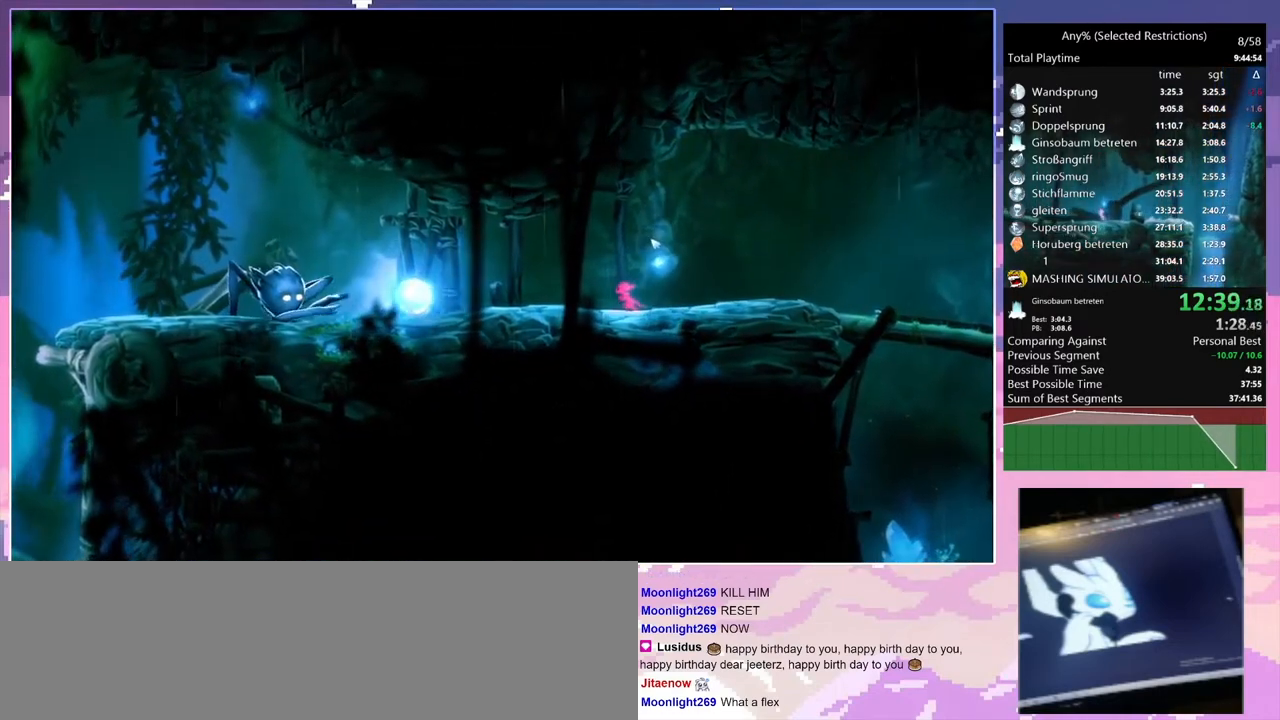
{"keys": ["q"], "events": []}
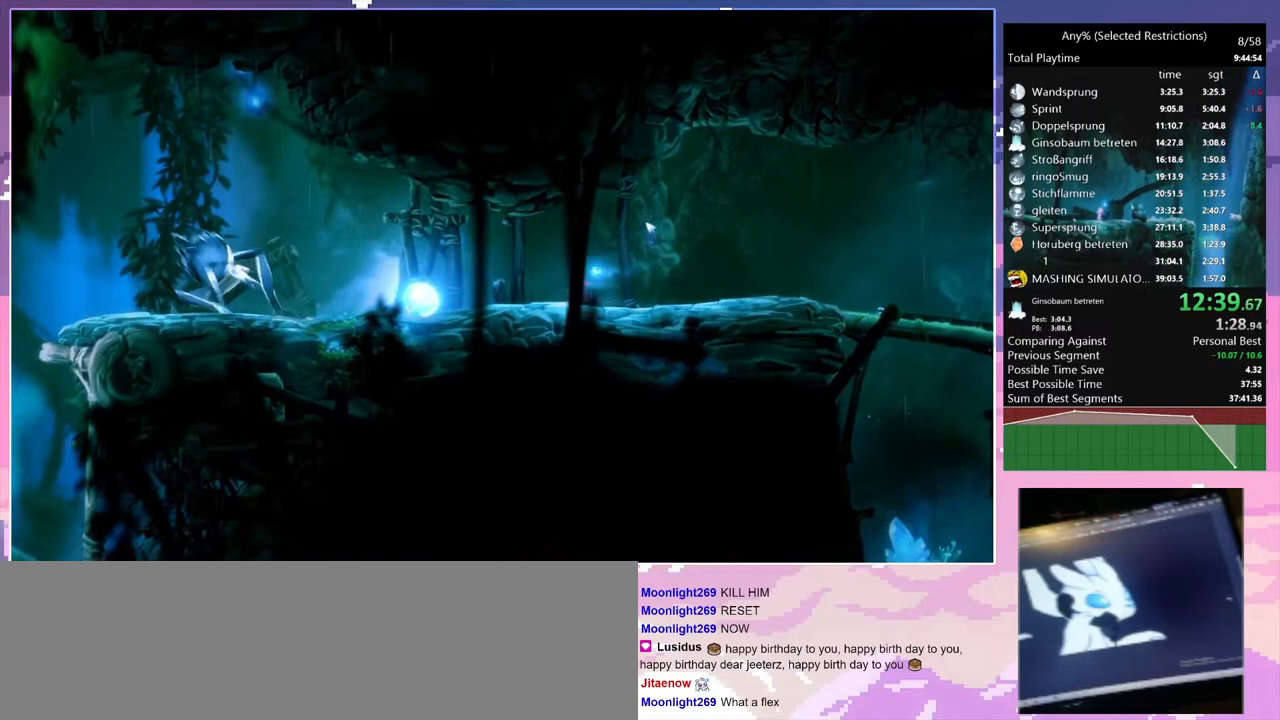
{"keys": ["q"], "events": []}
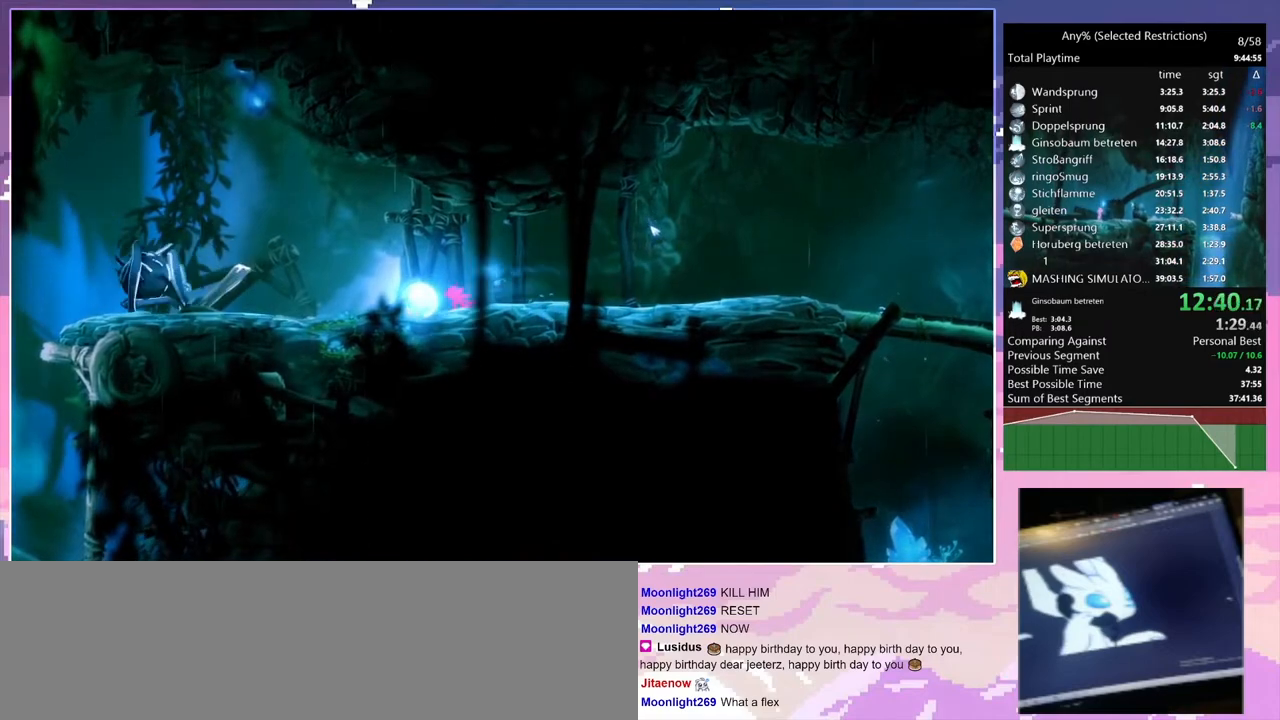
{"keys": ["q"], "events": []}
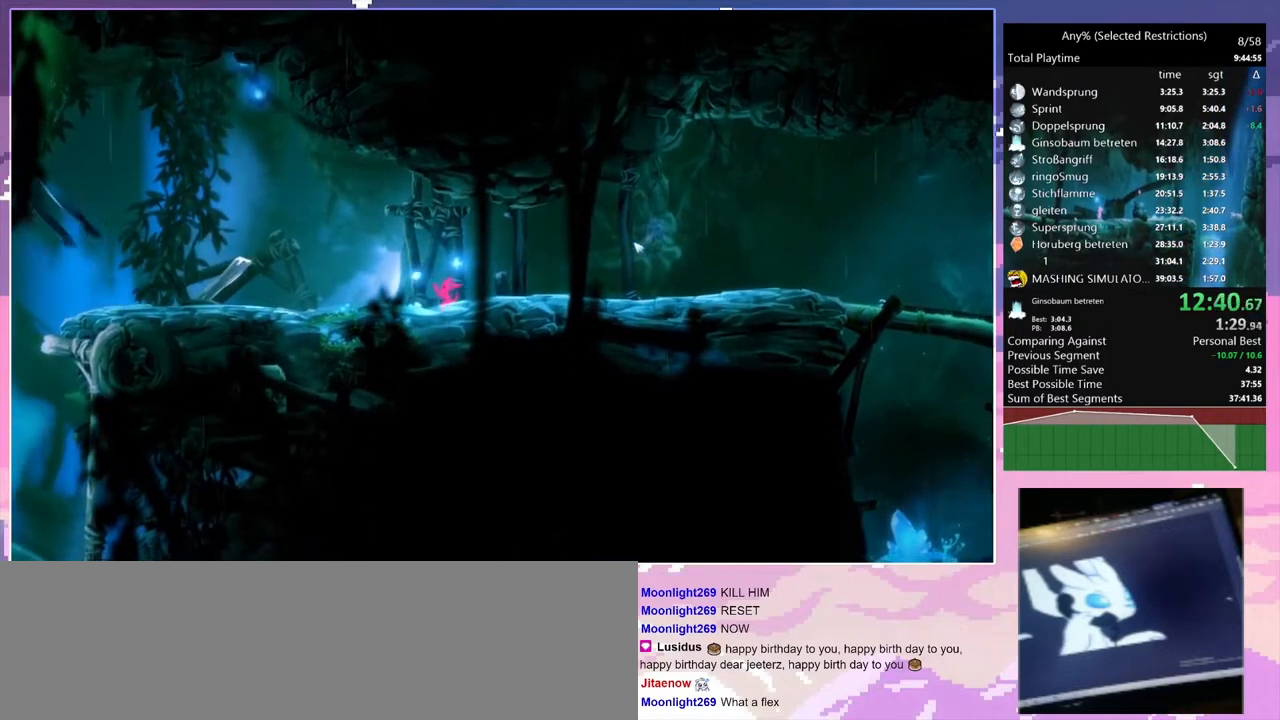
{"keys": ["q"], "events": []}
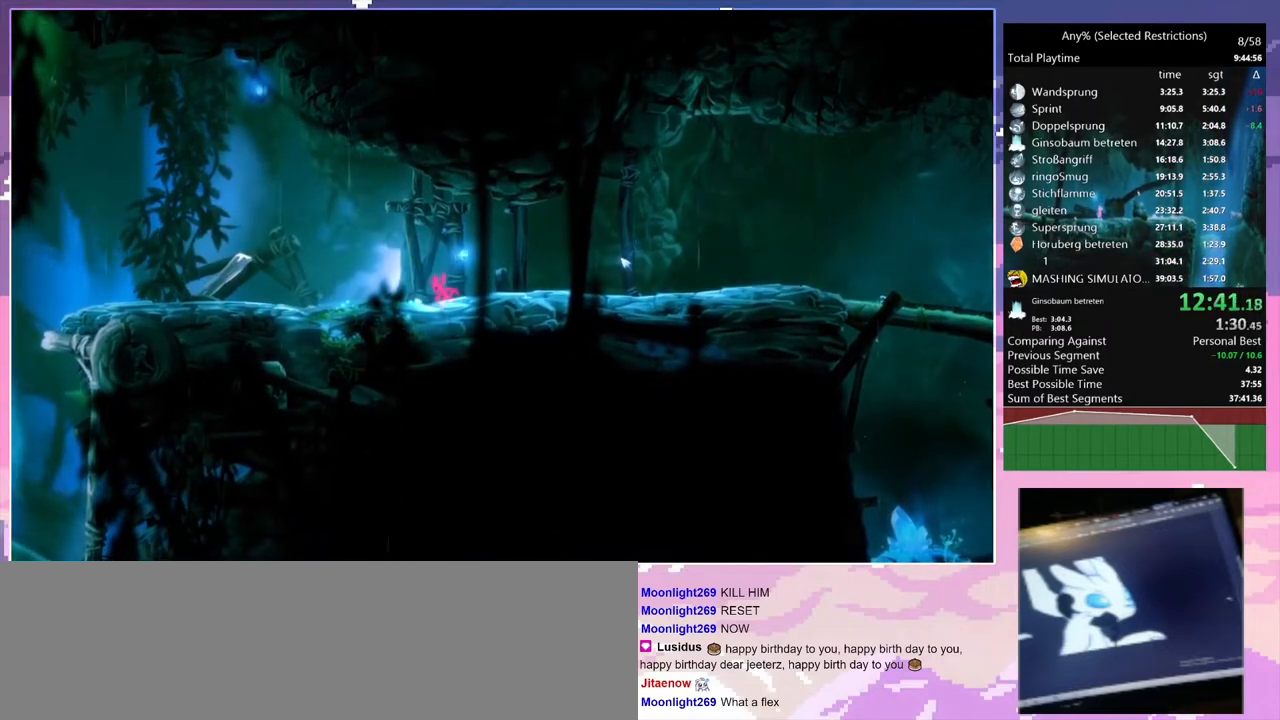
{"keys": ["q"], "events": []}
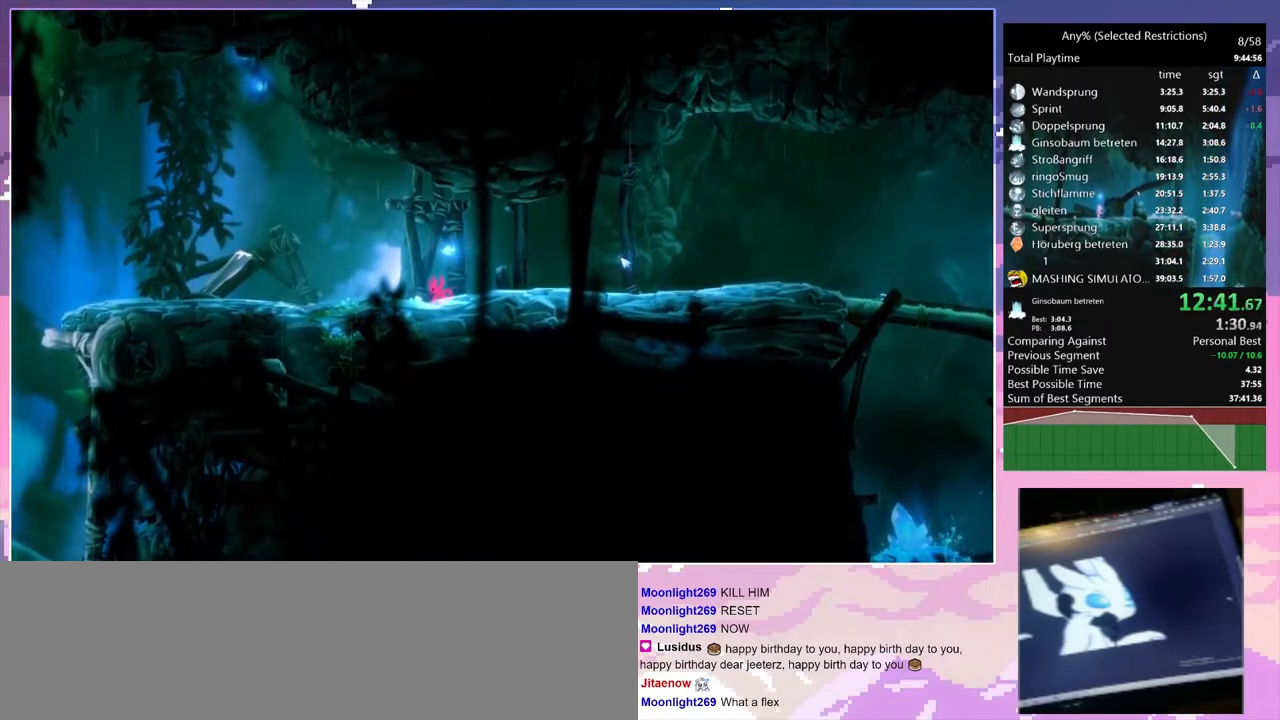
{"keys": ["q"], "events": []}
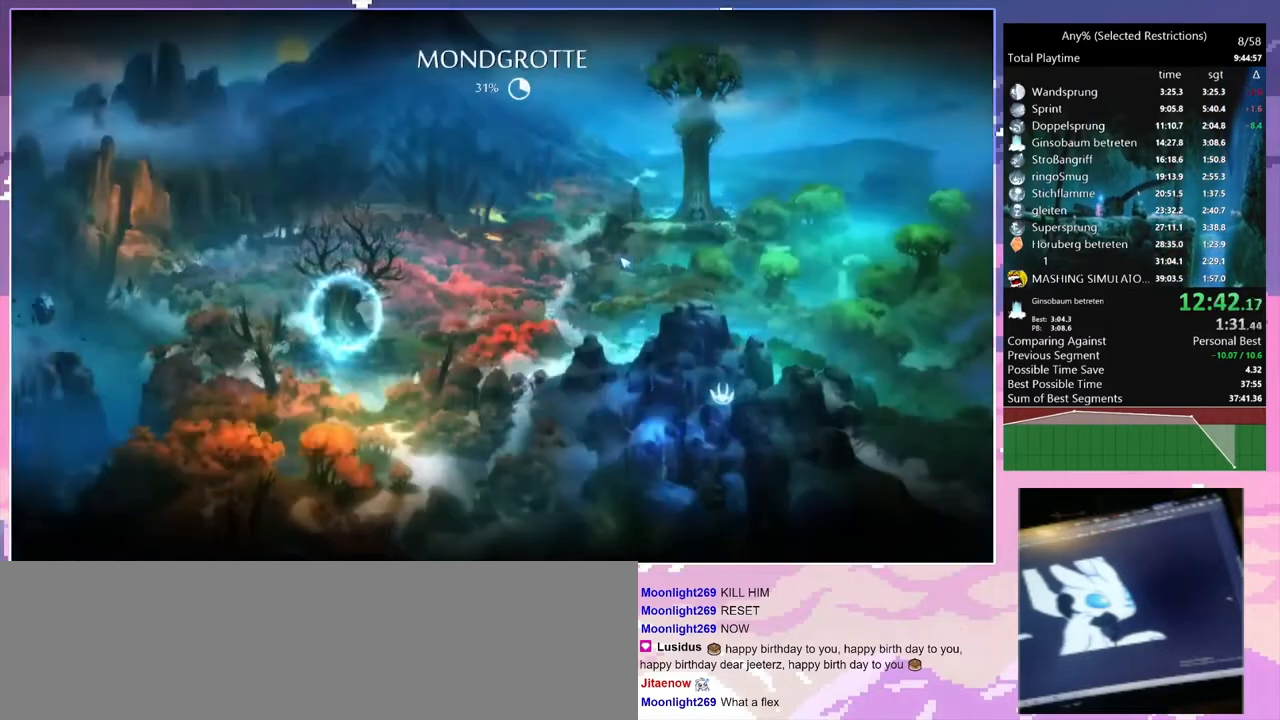
{"keys": ["q"], "events": []}
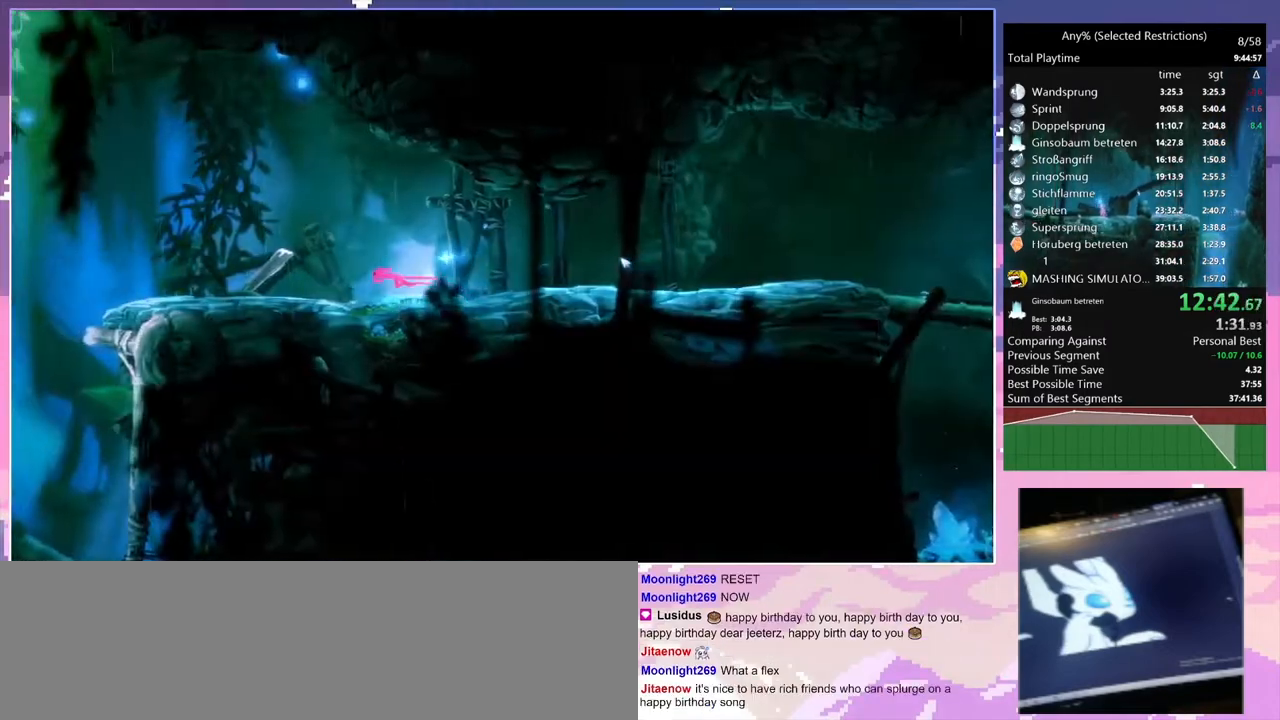
{"keys": ["q"], "events": [[33, "num7", "down"], [100, "num7", "up"], [400, "num7", "down"], [500, "num7", "up"]]}
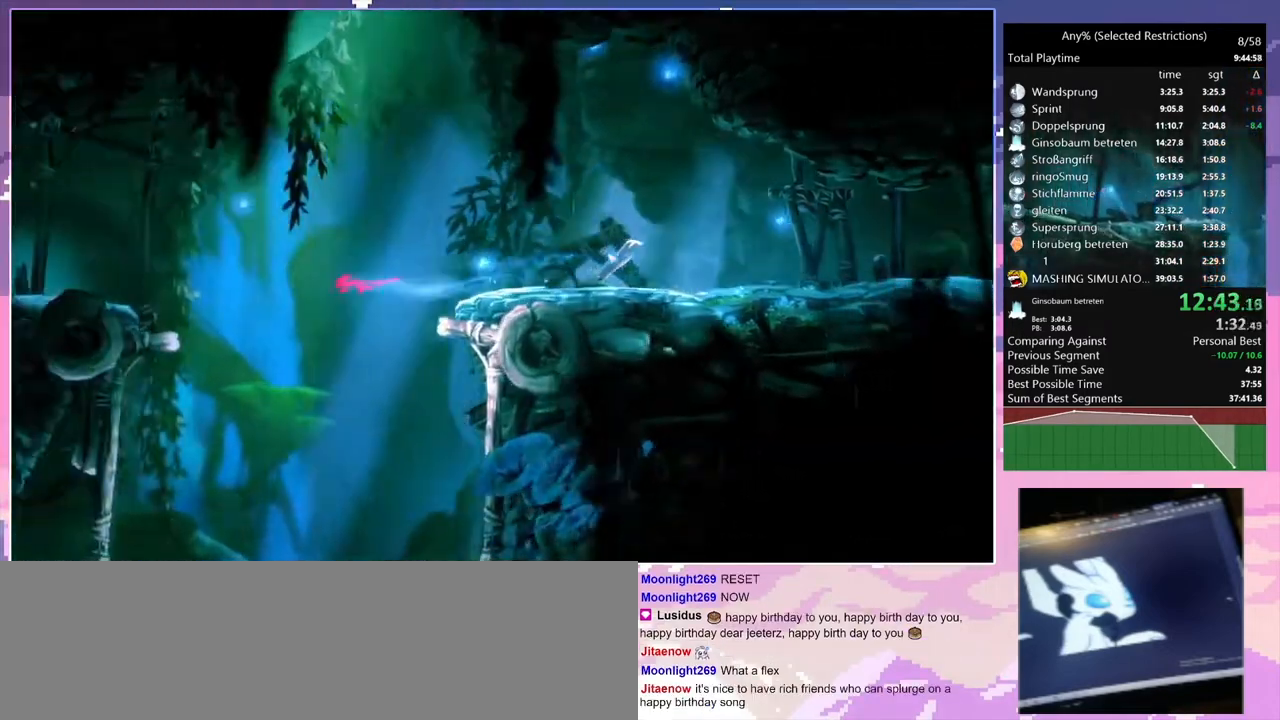
{"keys": ["q"], "events": [[133, "space", "down"], [233, "space", "up"]]}
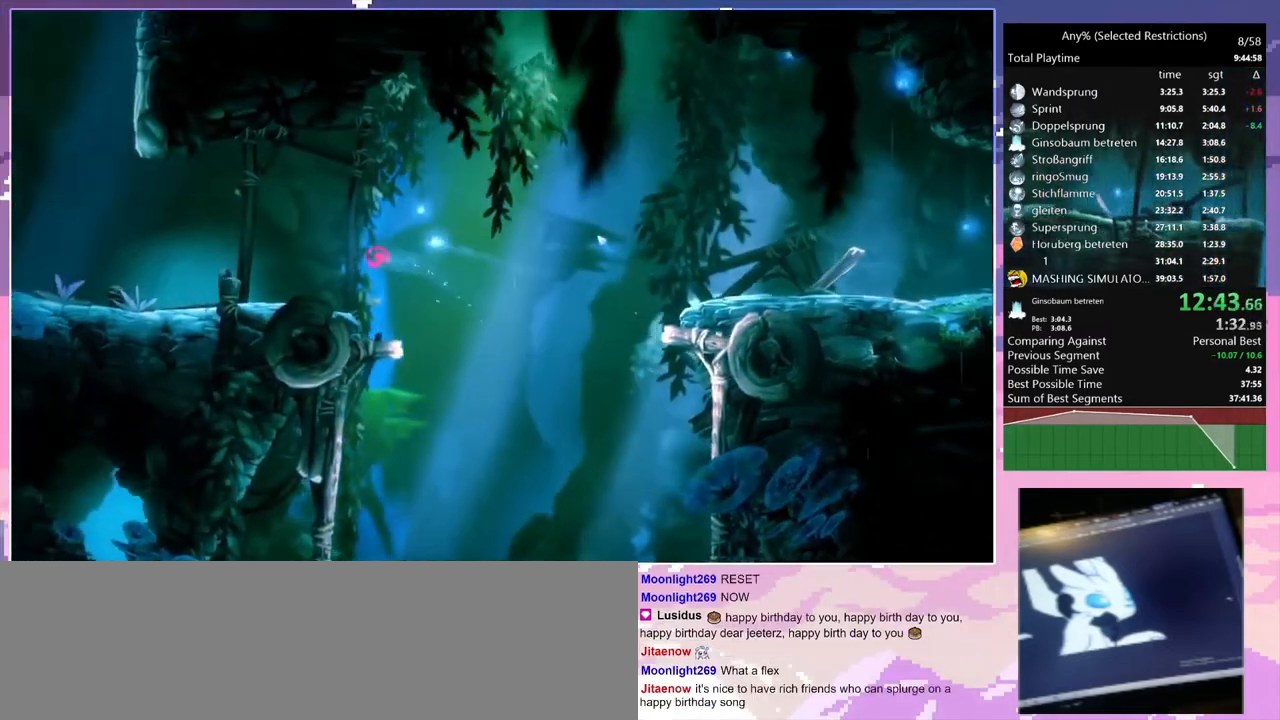
{"keys": ["num7"], "events": [[433, "num7", "down"], [467, "q", "up"]]}
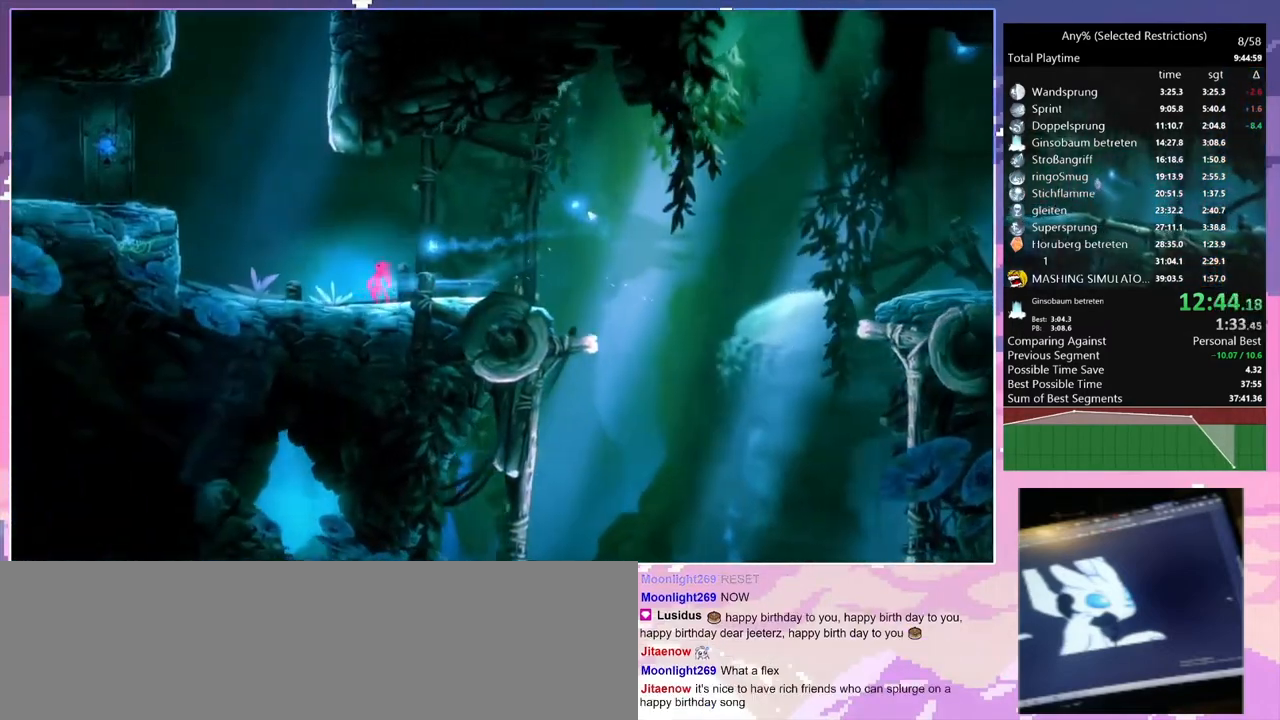
{"keys": [], "events": [[33, "num7", "up"], [33, "space", "down"], [200, "space", "up"], [267, "space", "down"], [500, "space", "up"]]}
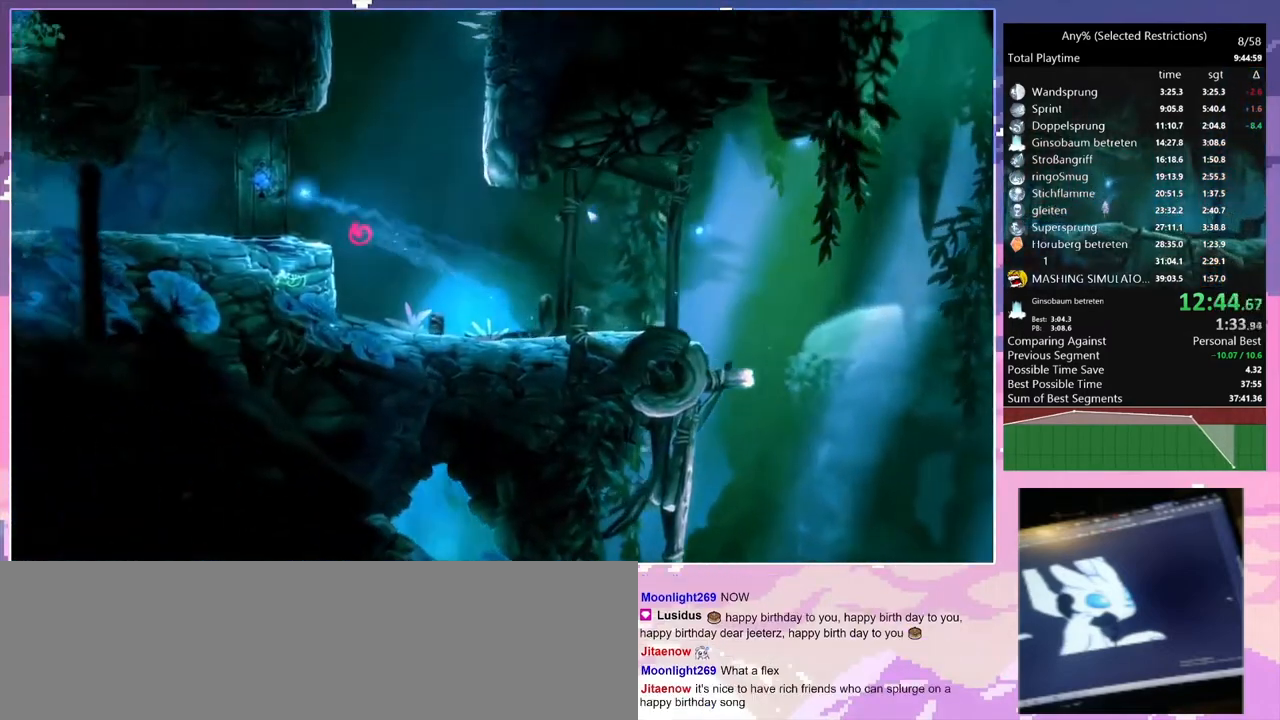
{"keys": ["d"], "events": [[67, "q", "down"], [267, "space", "down"], [467, "d", "down"], [467, "space", "up"], [500, "q", "up"]]}
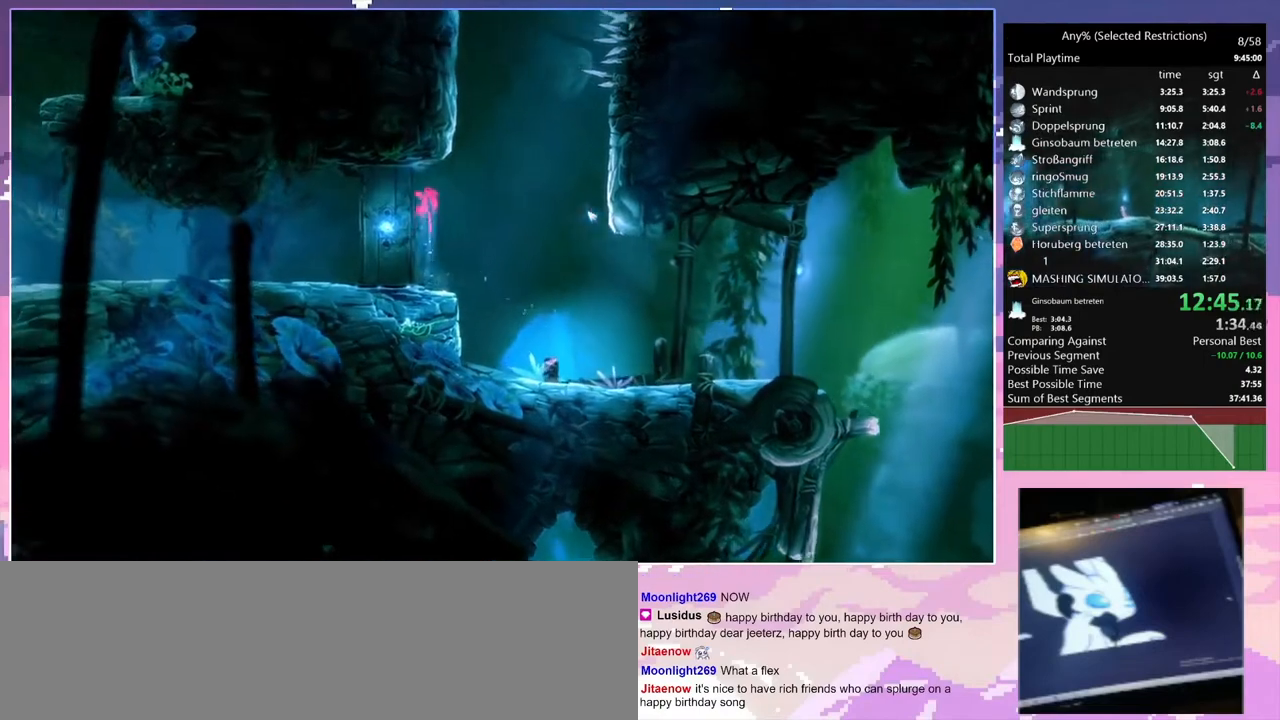
{"keys": ["q", "space"], "events": [[67, "space", "down"], [167, "q", "down"], [167, "space", "up"], [233, "d", "up"], [233, "space", "down"]]}
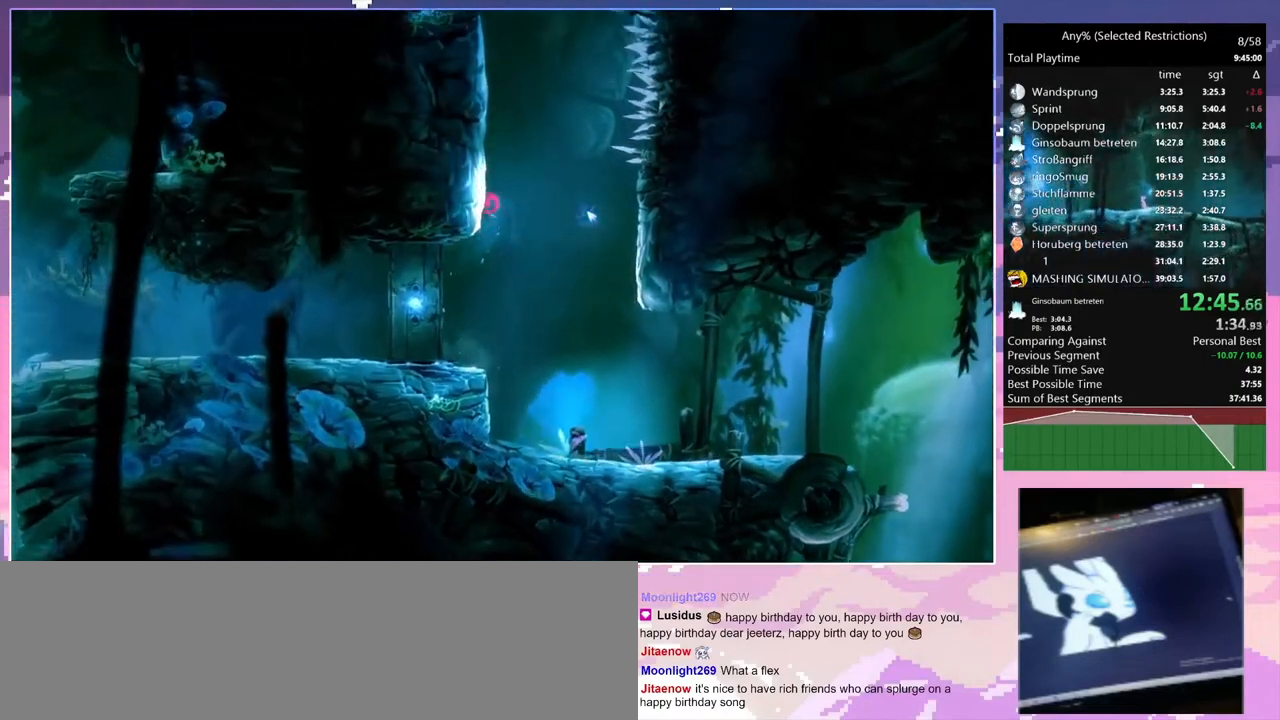
{"keys": ["q"], "events": [[33, "space", "up"], [67, "q", "up"], [133, "q", "down"], [133, "space", "down"], [267, "space", "up"], [300, "space", "down"], [500, "space", "up"]]}
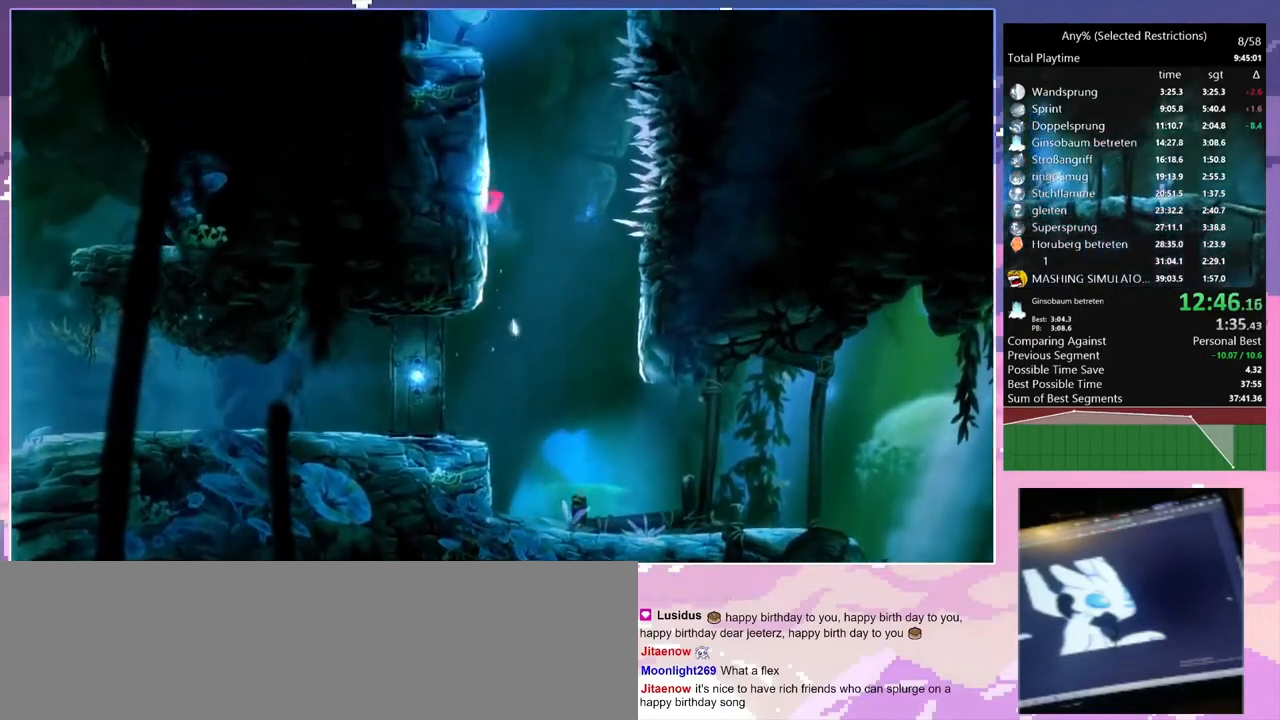
{"keys": [], "events": [[33, "q", "up"], [33, "space", "down"], [67, "q", "down"], [233, "space", "up"], [333, "space", "down"], [500, "q", "up"], [500, "space", "up"]]}
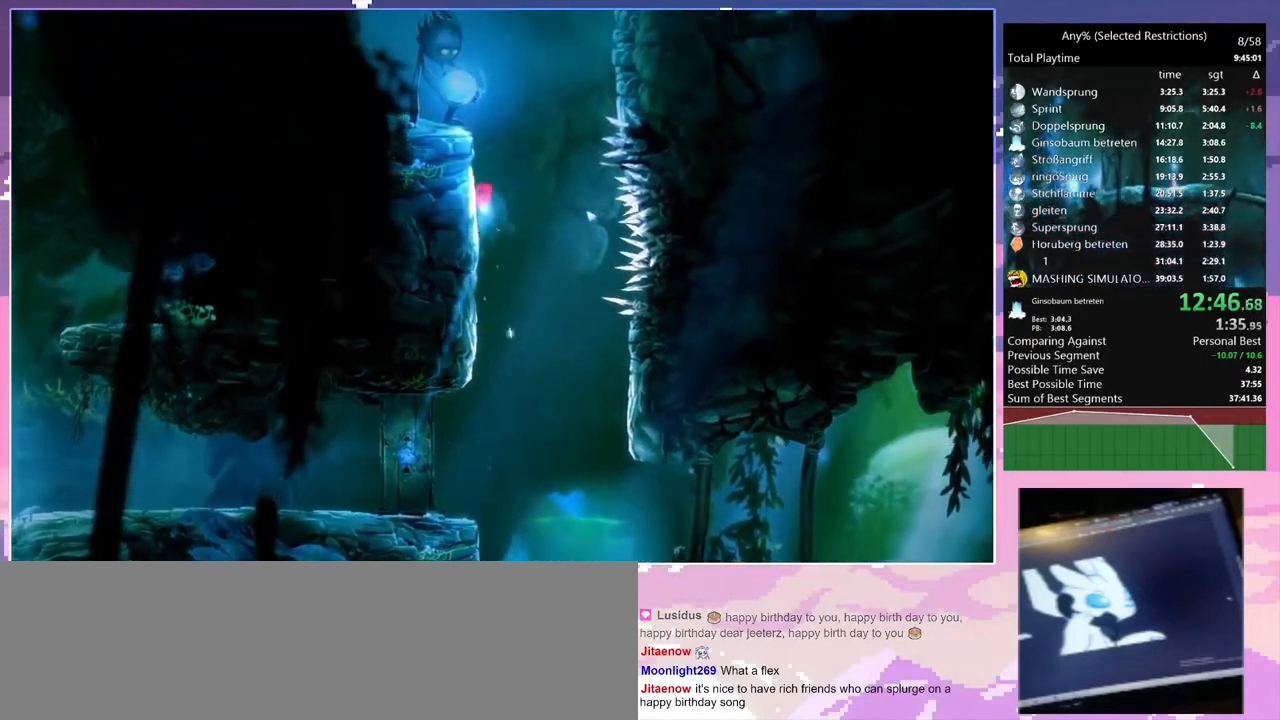
{"keys": ["d", "space"], "events": [[67, "d", "down"], [100, "space", "down"], [400, "space", "up"], [467, "space", "down"]]}
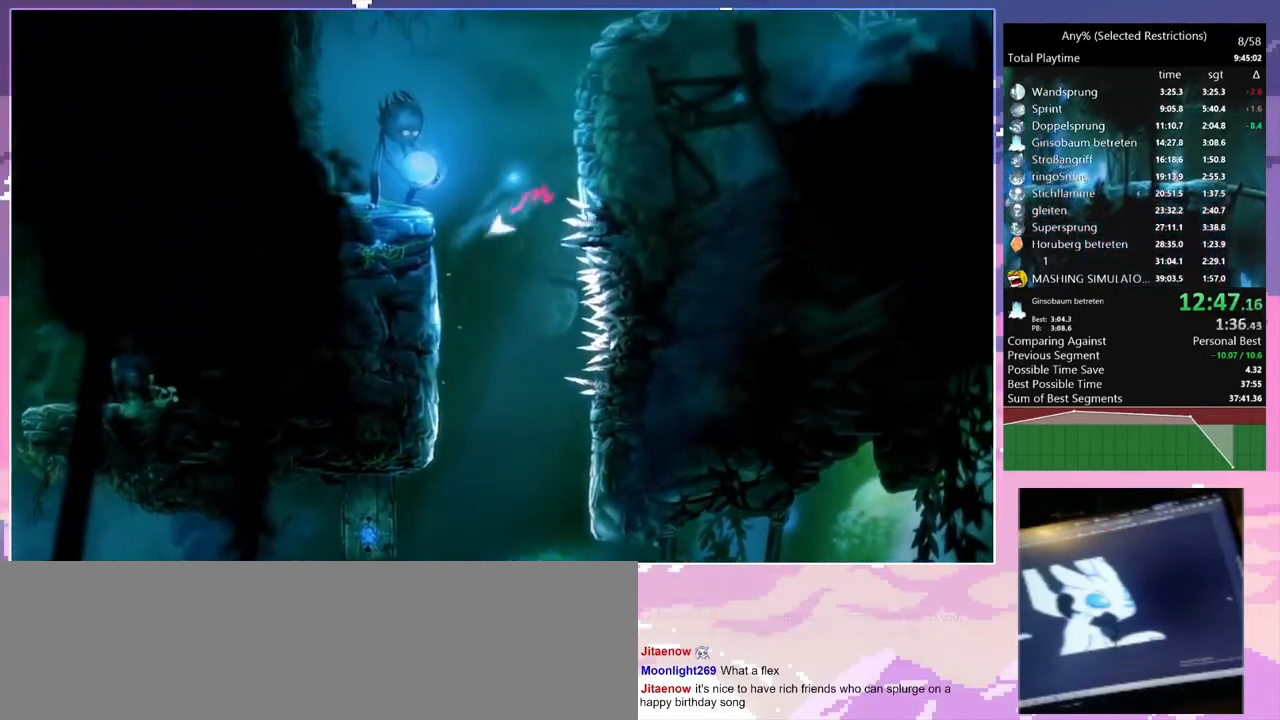
{"keys": ["d", "space"], "events": [[133, "space", "up"], [167, "d", "up"], [200, "space", "down"], [267, "d", "down"], [400, "space", "up"], [500, "space", "down"]]}
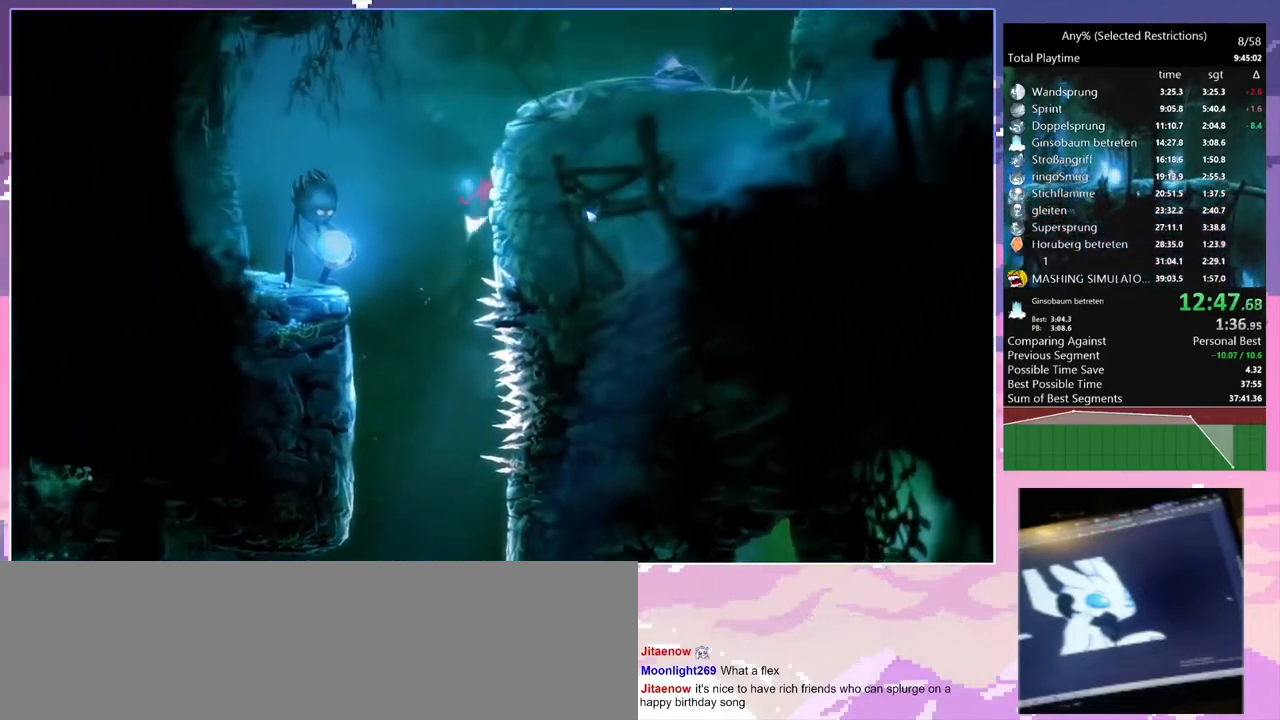
{"keys": ["d", "space"], "events": [[167, "space", "up"], [367, "space", "down"]]}
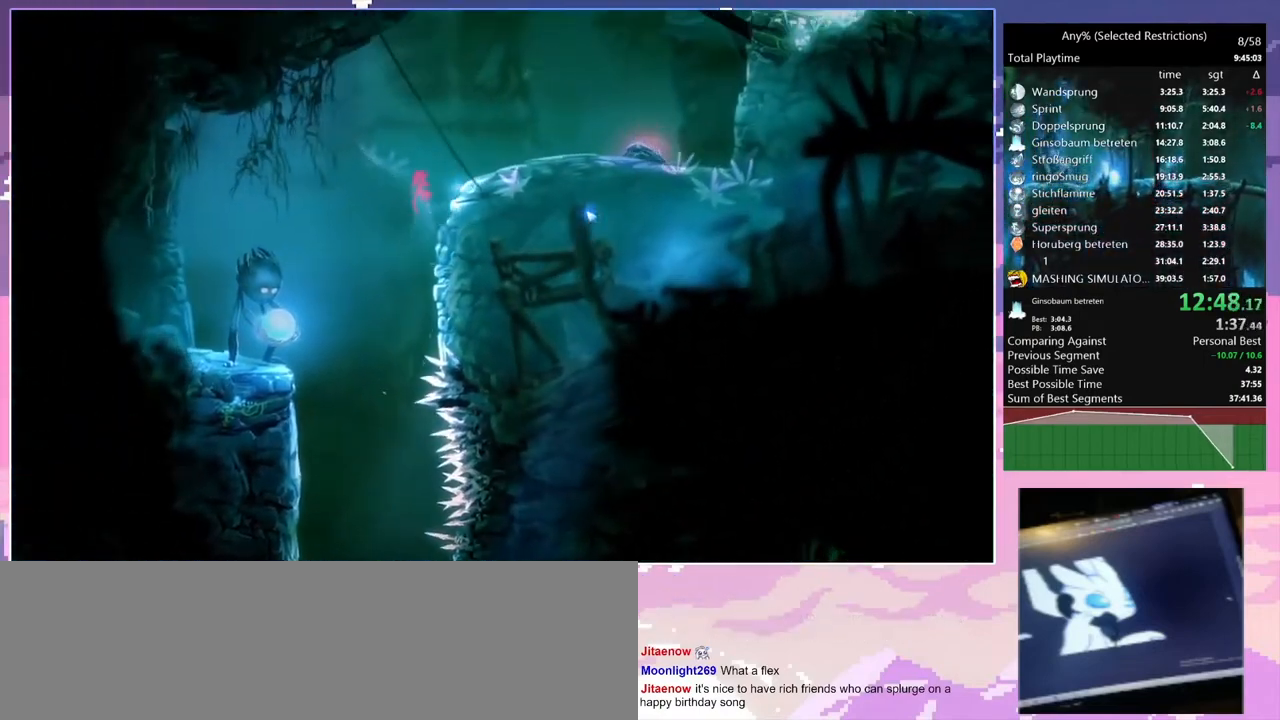
{"keys": ["d"], "events": [[300, "space", "up"], [400, "num7", "down"], [500, "num7", "up"]]}
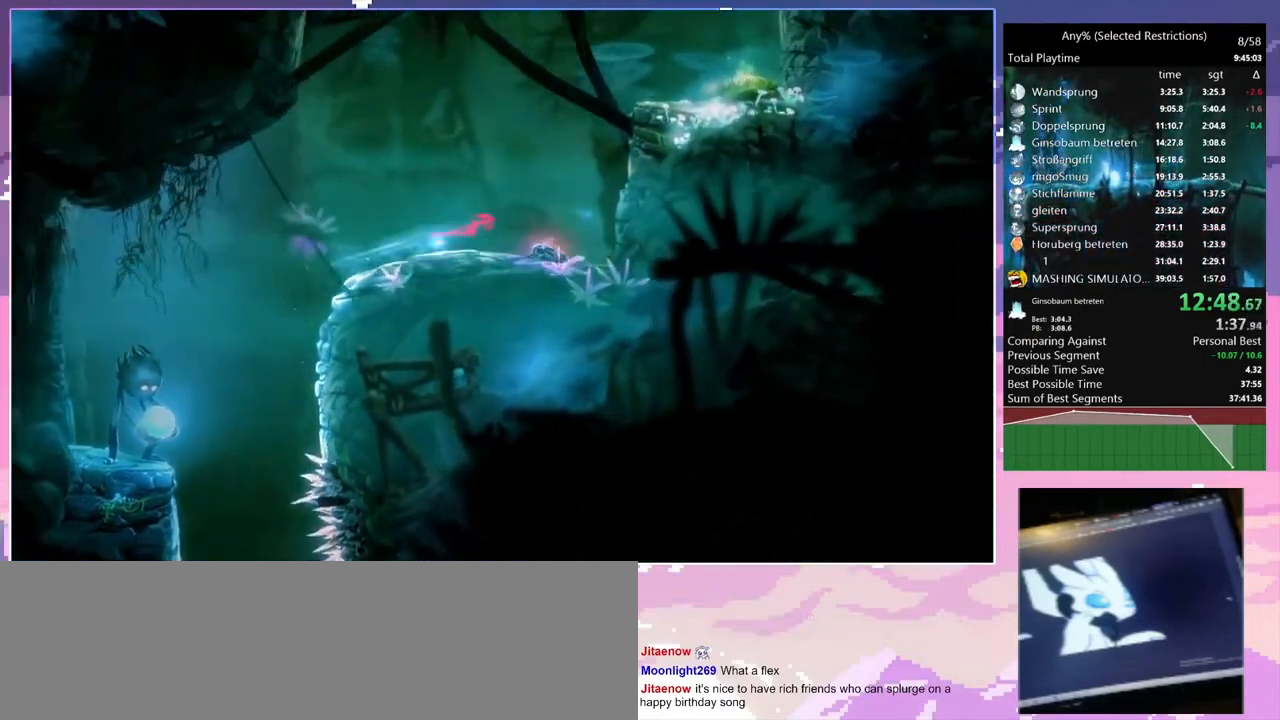
{"keys": [], "events": [[33, "d", "up"], [33, "space", "down"], [267, "space", "up"], [300, "space", "down"], [500, "space", "up"]]}
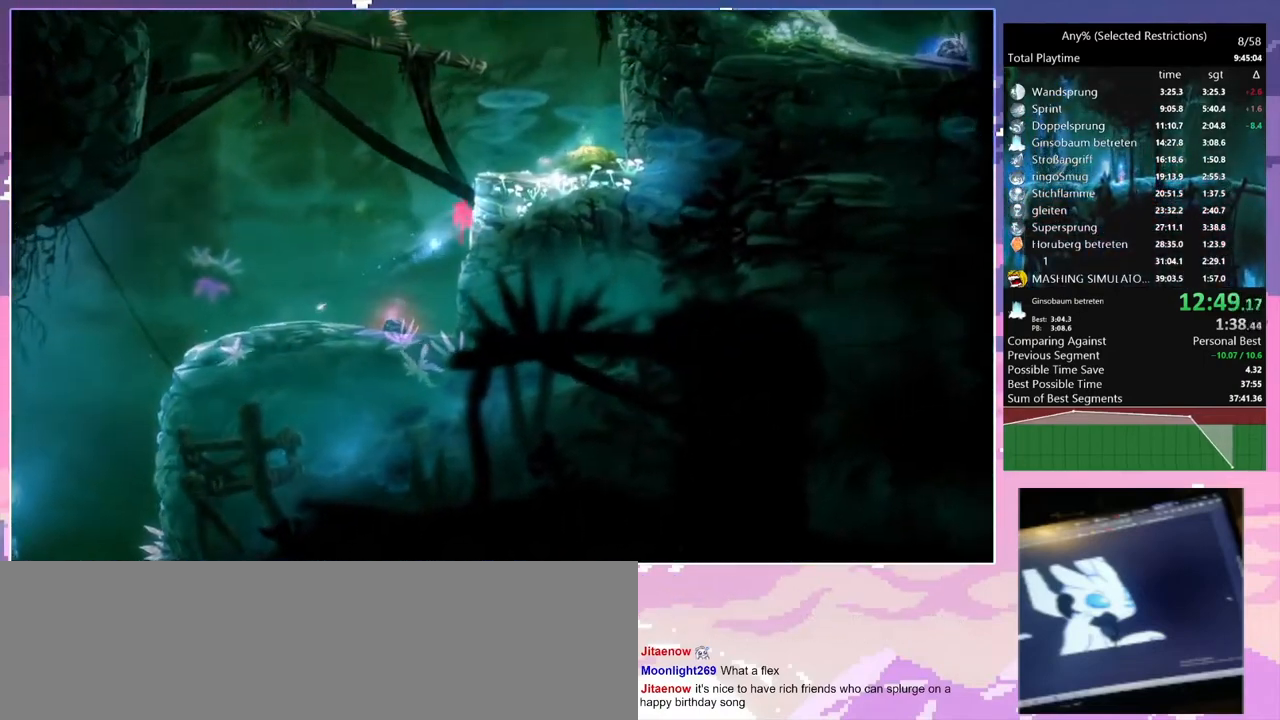
{"keys": [], "events": [[33, "space", "down"], [100, "d", "down"], [367, "space", "up"], [500, "d", "up"]]}
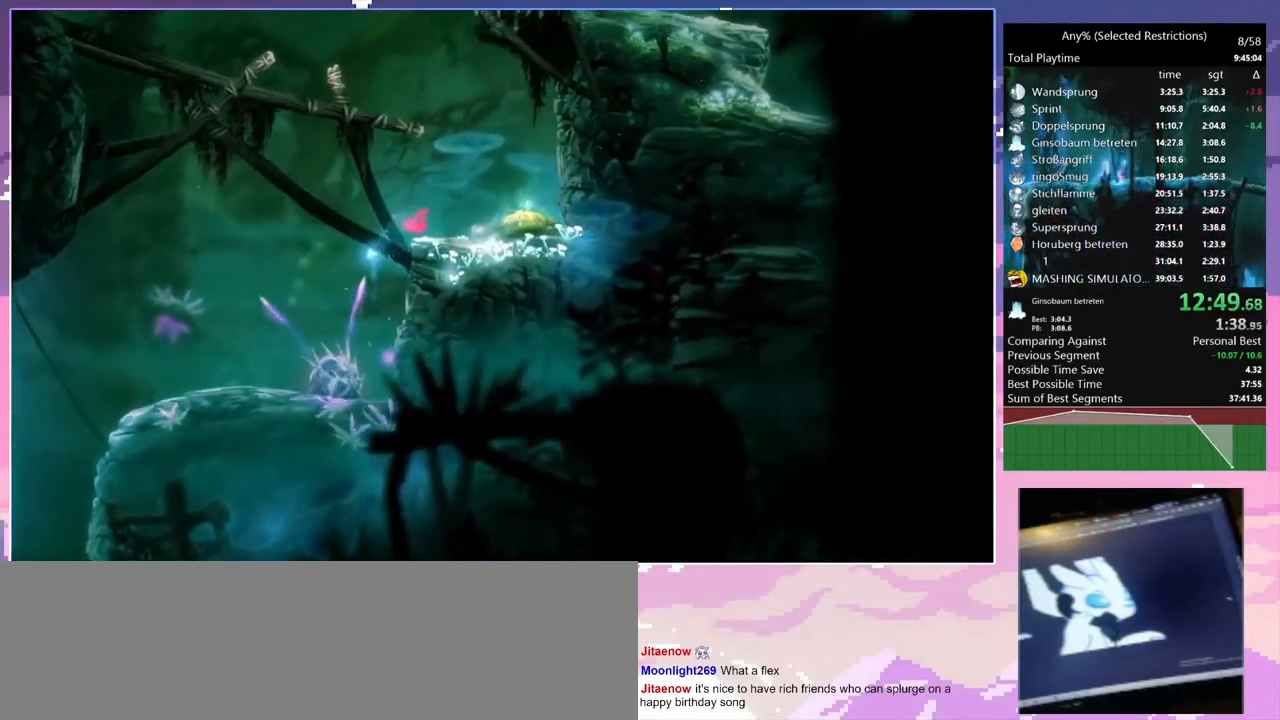
{"keys": ["space"], "events": [[67, "num7", "down"], [67, "q", "down"], [167, "num7", "up"], [167, "q", "up"], [167, "space", "down"]]}